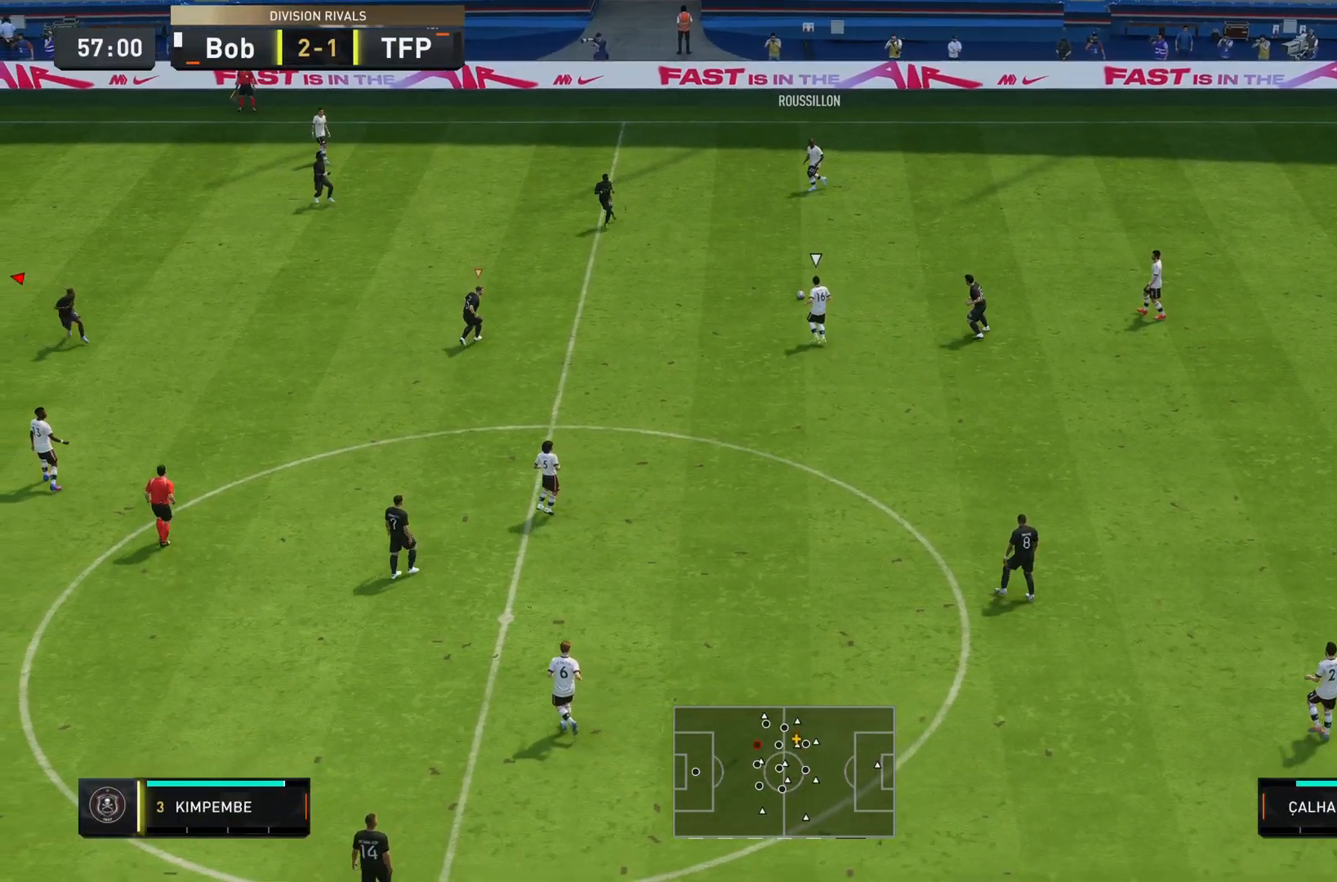
Gameplay with a controller (PlayStation layout); each line is a JSON object with the inputs held at the frame after it. "events" lists button and stick changes between this image and that frame as [ms after this image, input, new state], when the widget could be followed in between. Not read: L3 R3.
{"buttons": [], "left_stick": "down", "right_stick": "down-right"}
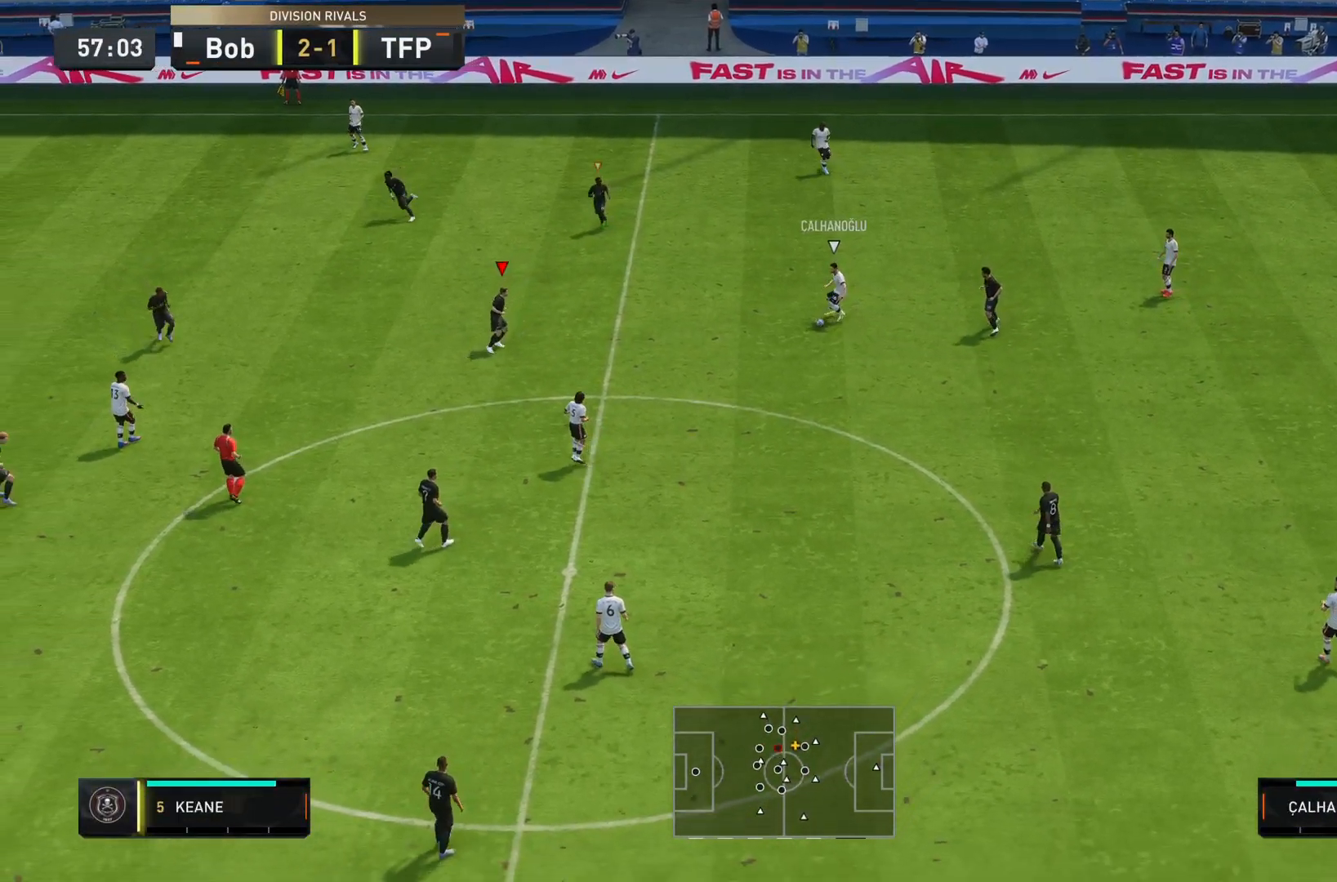
{"buttons": ["L2", "R2"], "left_stick": "down-right", "right_stick": "center", "events": [[83, "right_stick", "center"], [117, "L2", "down"], [284, "R2", "down"], [450, "left_stick", "down-right"]]}
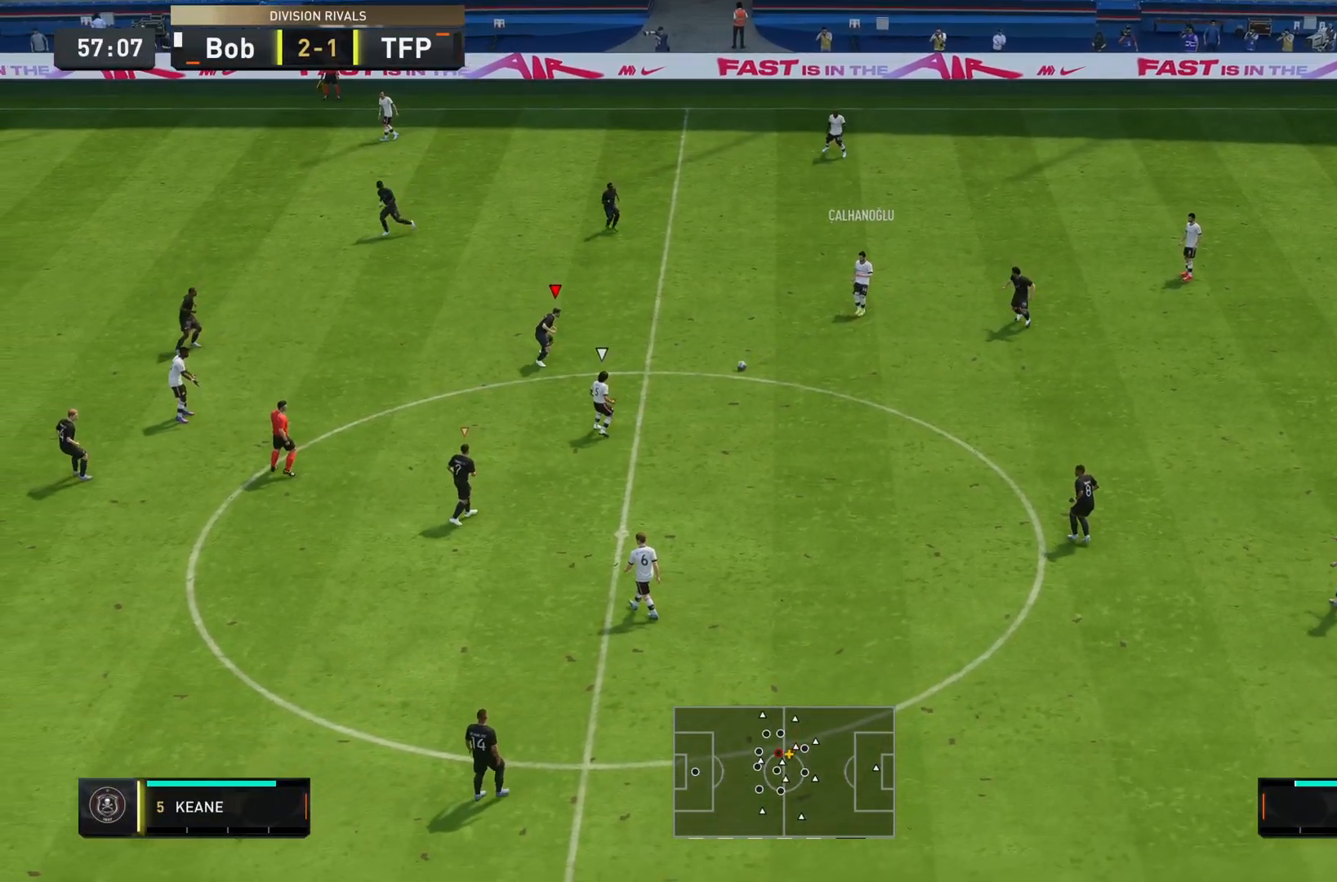
{"buttons": ["R2"], "left_stick": "right", "right_stick": "down", "events": [[117, "L2", "up"], [384, "right_stick", "down"], [468, "left_stick", "right"]]}
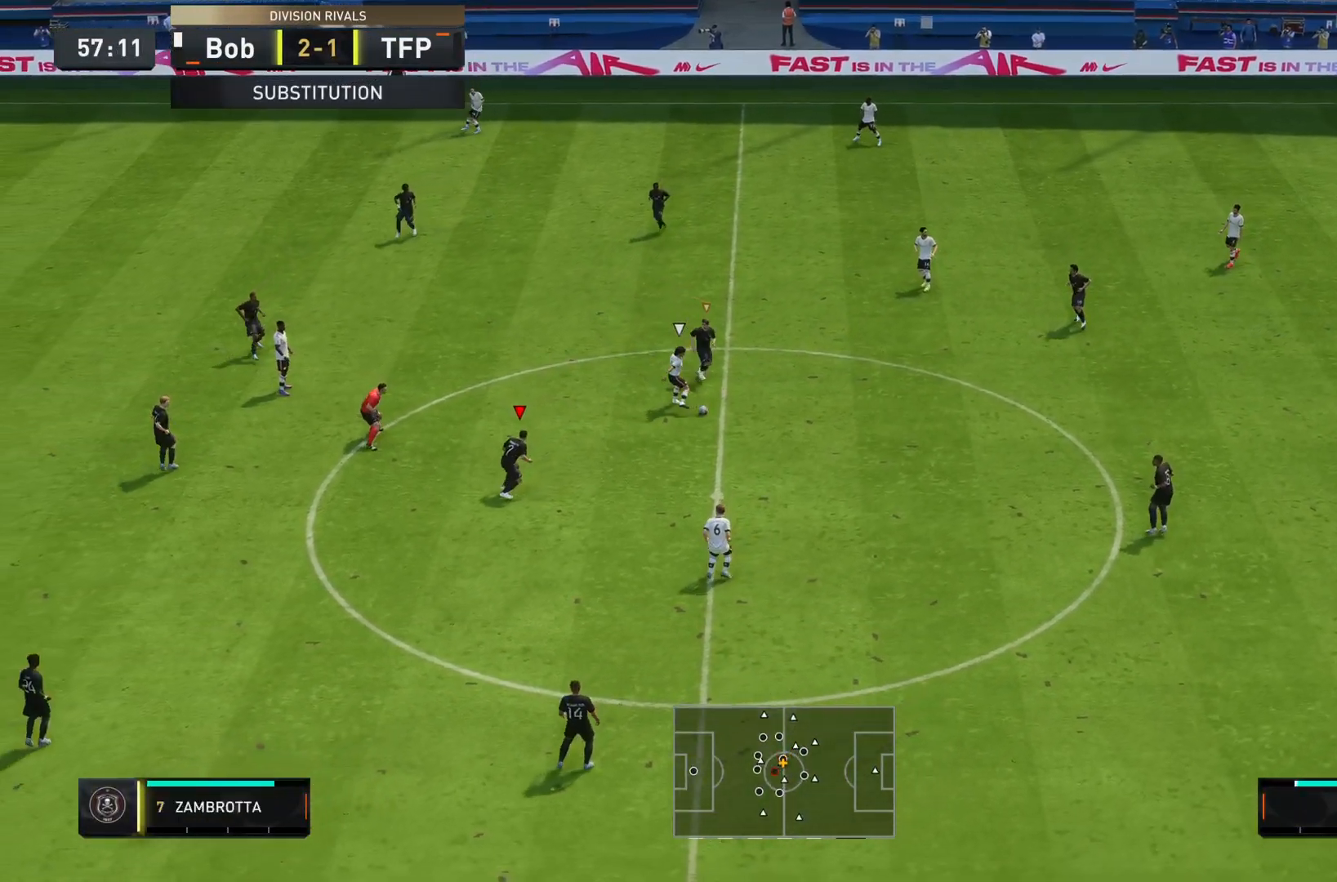
{"buttons": ["L2", "R2"], "left_stick": "down-right", "right_stick": "center", "events": [[33, "right_stick", "center"], [50, "L2", "down"], [367, "left_stick", "down-right"]]}
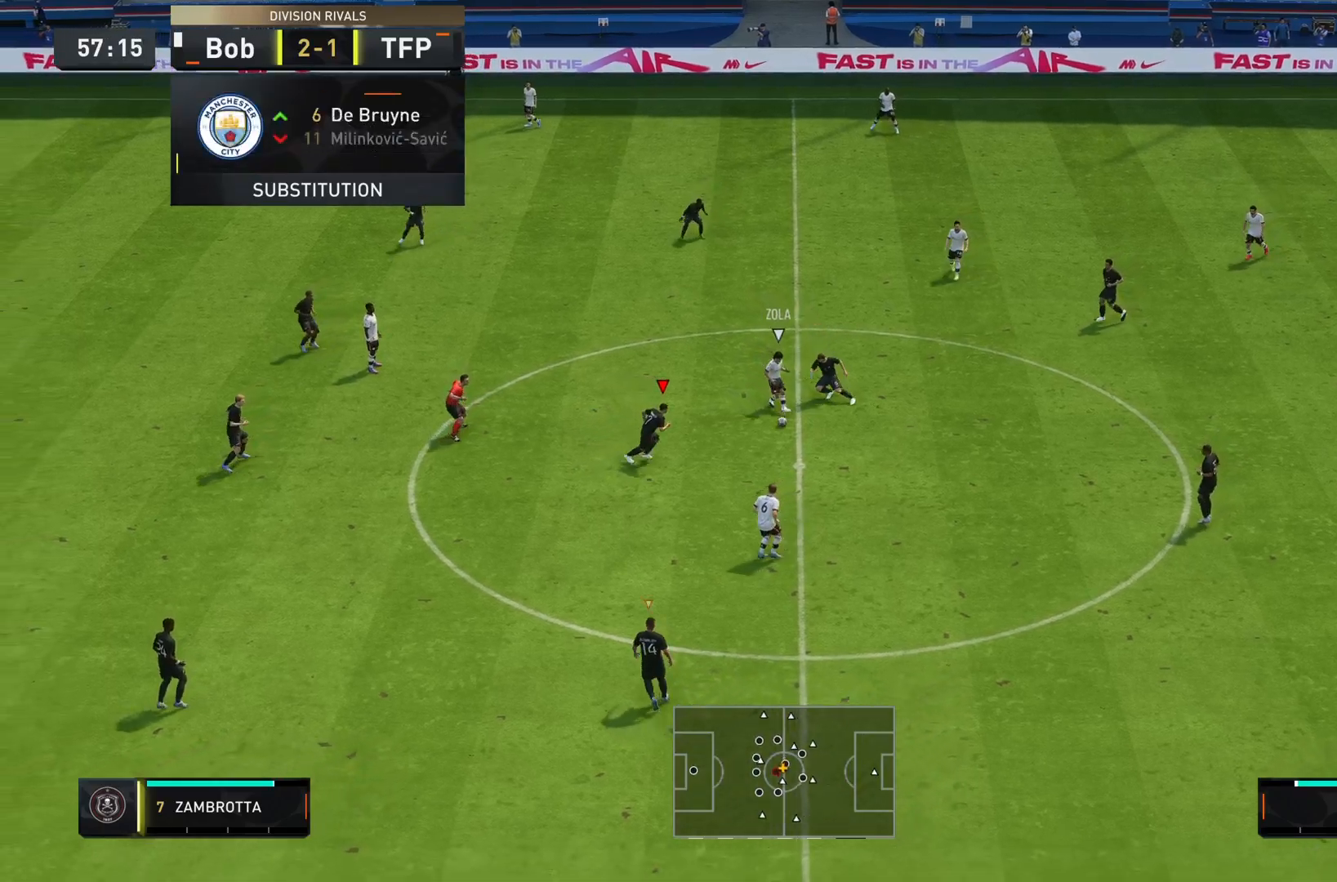
{"buttons": ["R2"], "left_stick": "down", "right_stick": "center", "events": [[201, "L2", "up"], [317, "left_stick", "down"]]}
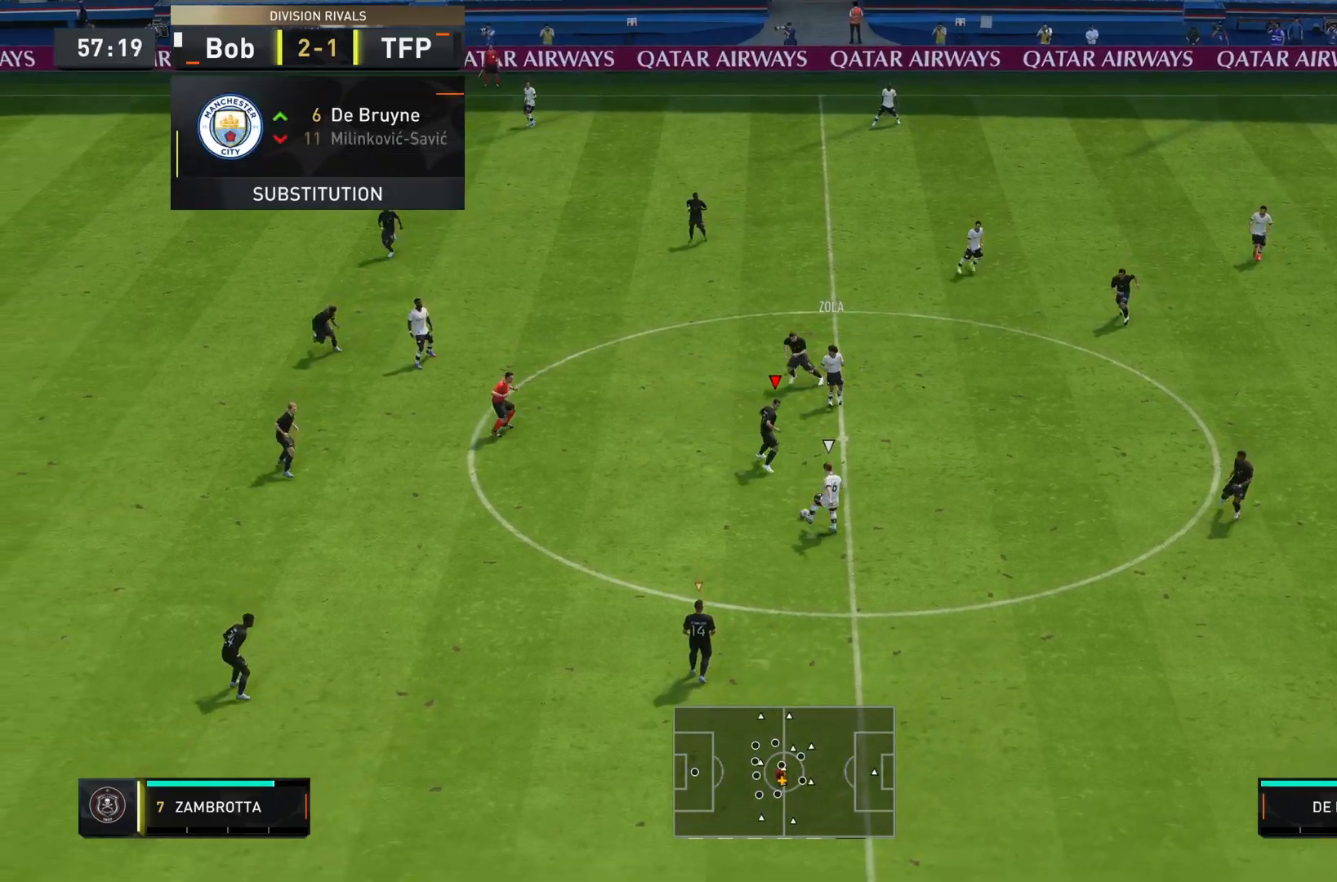
{"buttons": ["R2"], "left_stick": "down-left", "right_stick": "down", "events": [[334, "left_stick", "down-left"], [334, "right_stick", "down"]]}
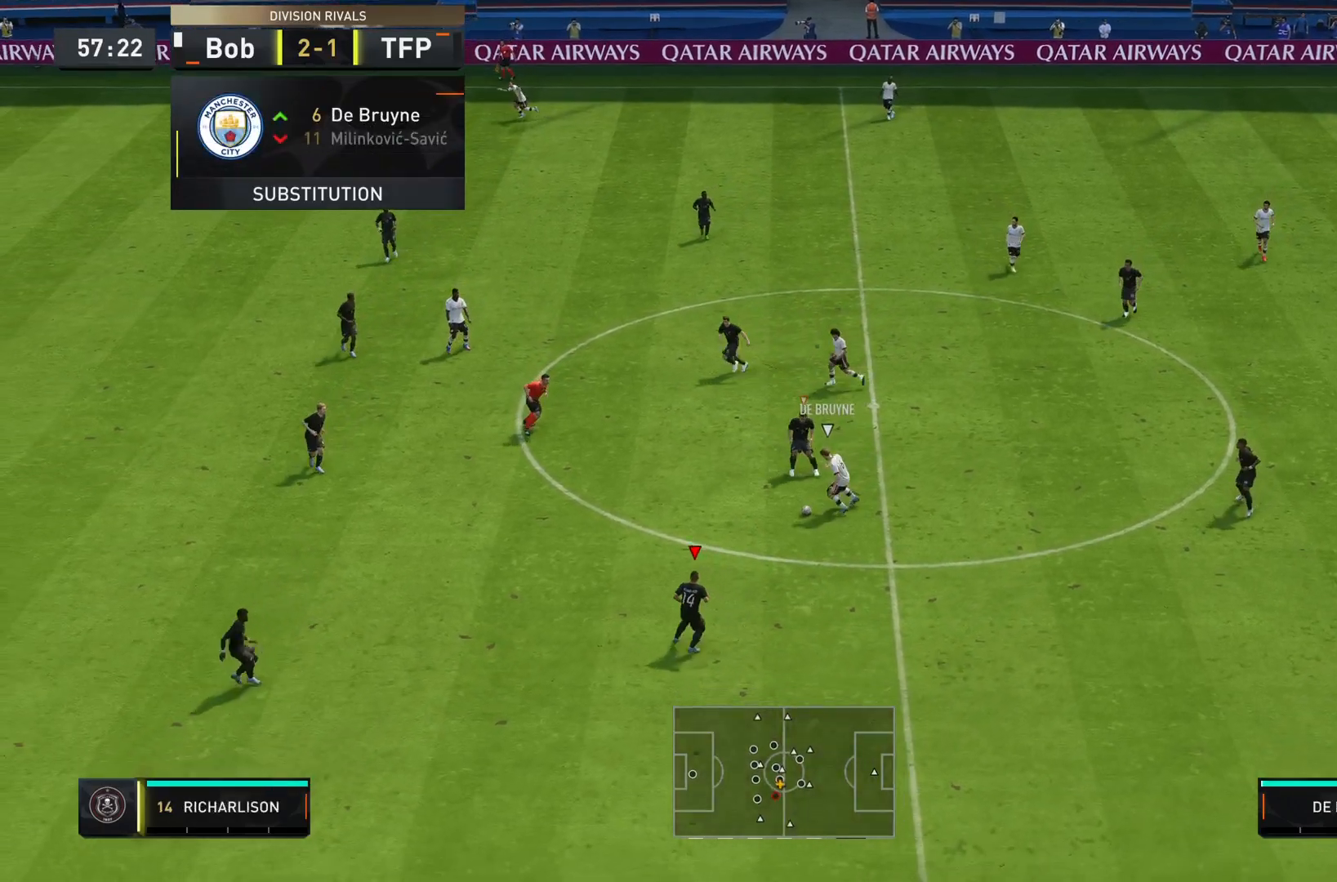
{"buttons": ["L2", "R2"], "left_stick": "up", "right_stick": "center", "events": [[50, "right_stick", "center"], [67, "left_stick", "left"], [184, "L2", "down"], [317, "left_stick", "up"]]}
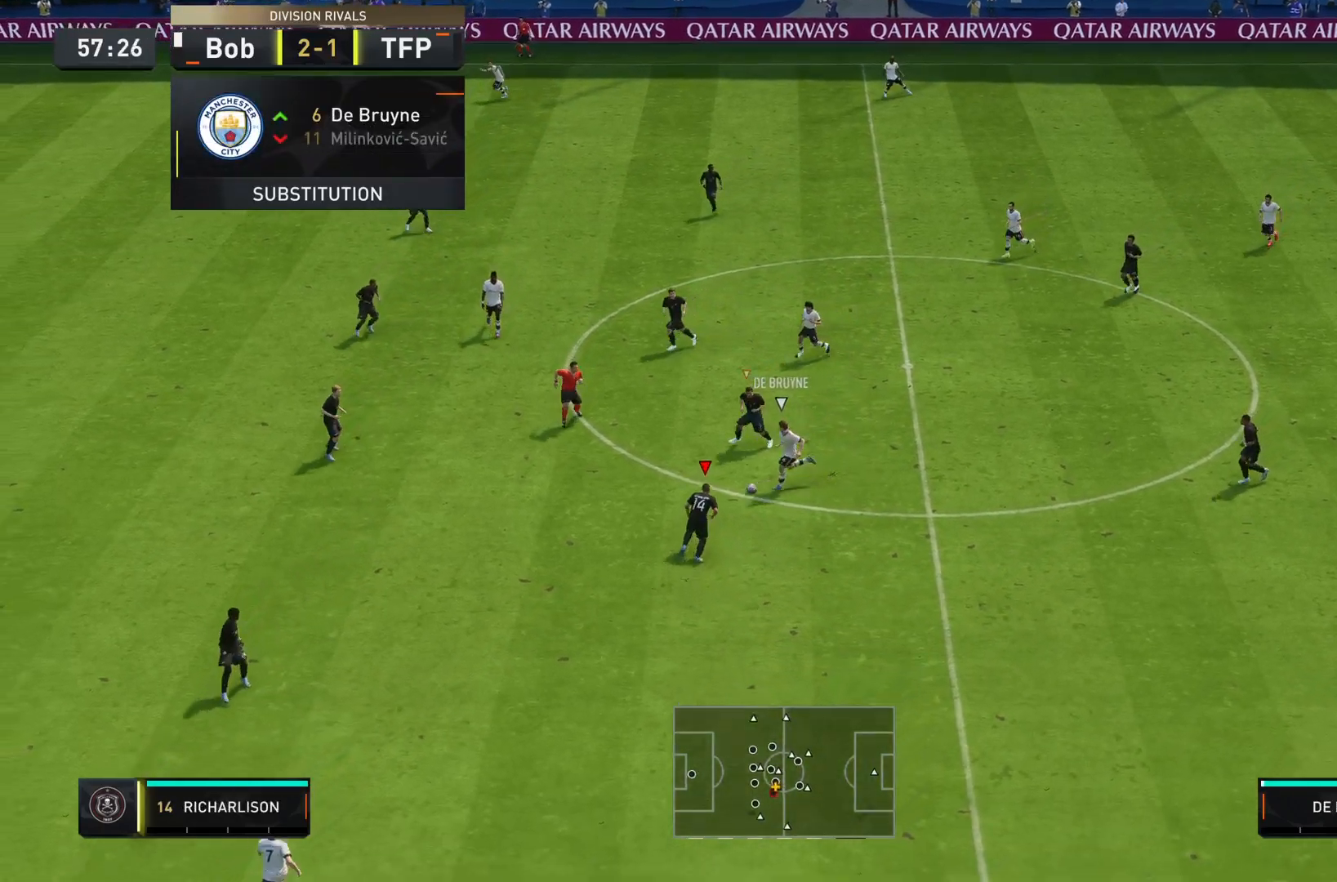
{"buttons": ["L2", "R2"], "left_stick": "left", "right_stick": "center", "events": [[17, "left_stick", "up-right"], [217, "left_stick", "up"], [317, "left_stick", "left"]]}
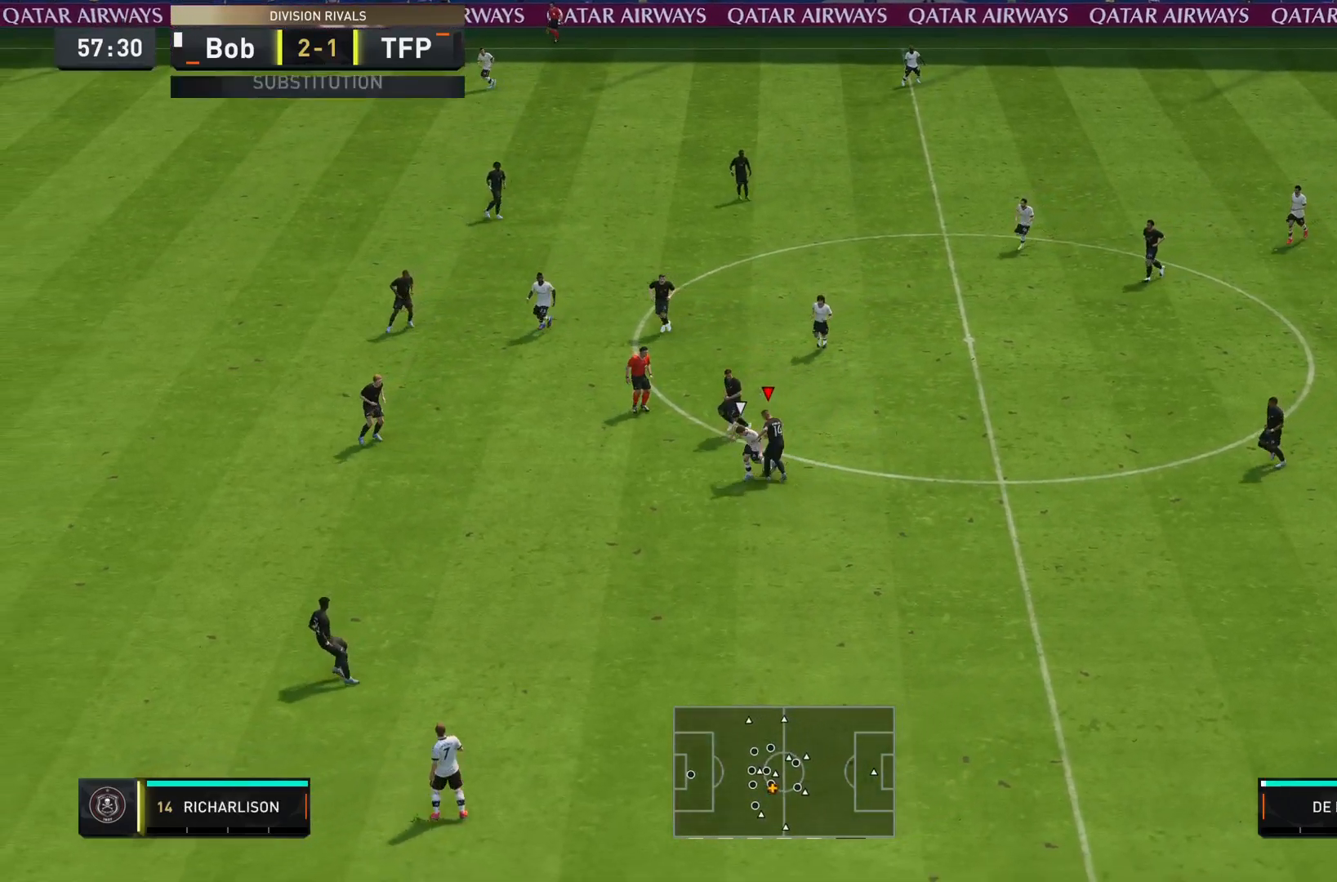
{"buttons": [], "left_stick": "right", "right_stick": "center", "events": [[50, "R2", "up"], [50, "left_stick", "up-right"], [184, "left_stick", "right"], [251, "L2", "up"]]}
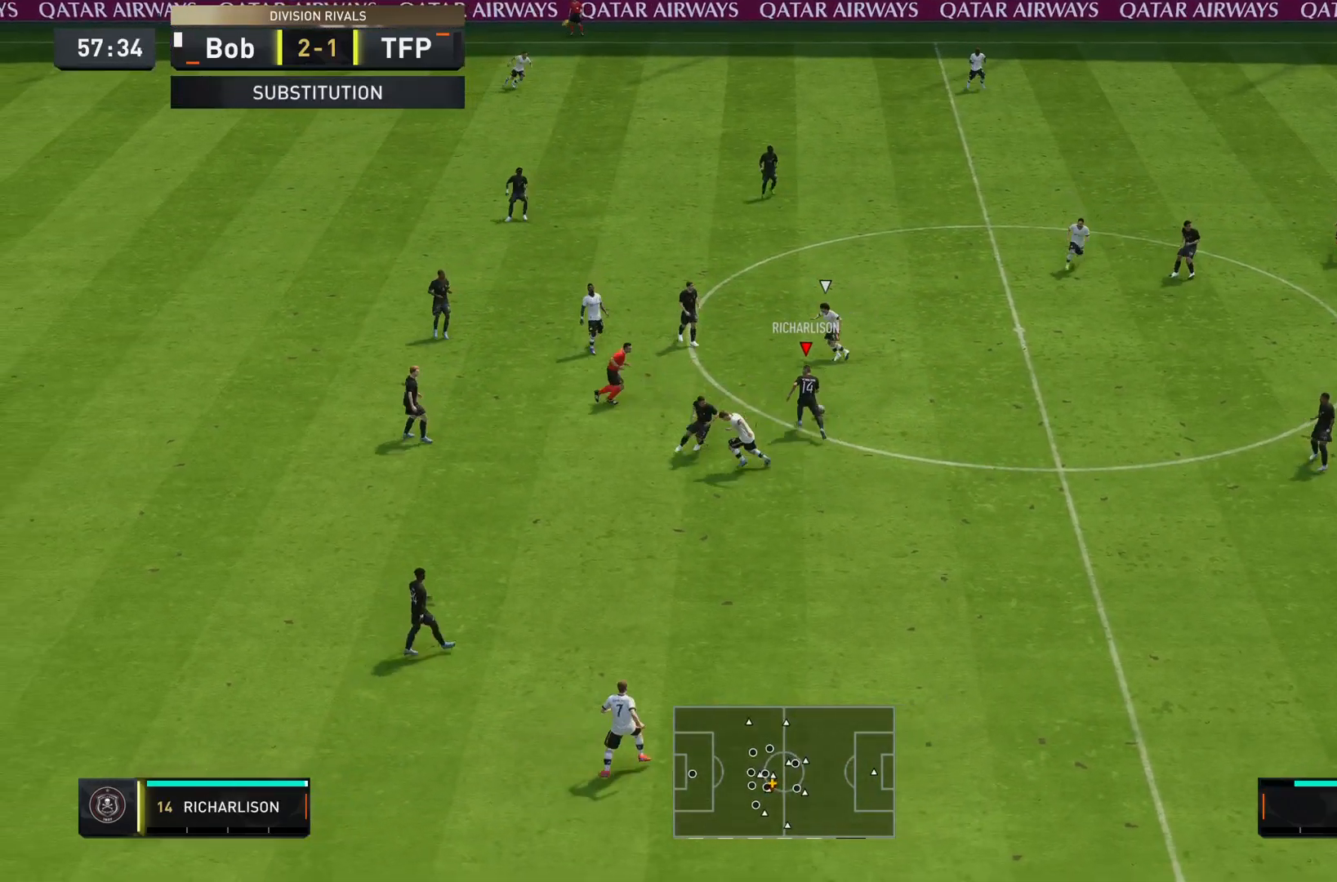
{"buttons": [], "left_stick": "down-right", "right_stick": "center", "events": [[117, "left_stick", "down-right"], [150, "CROSS", "down"], [317, "CROSS", "up"]]}